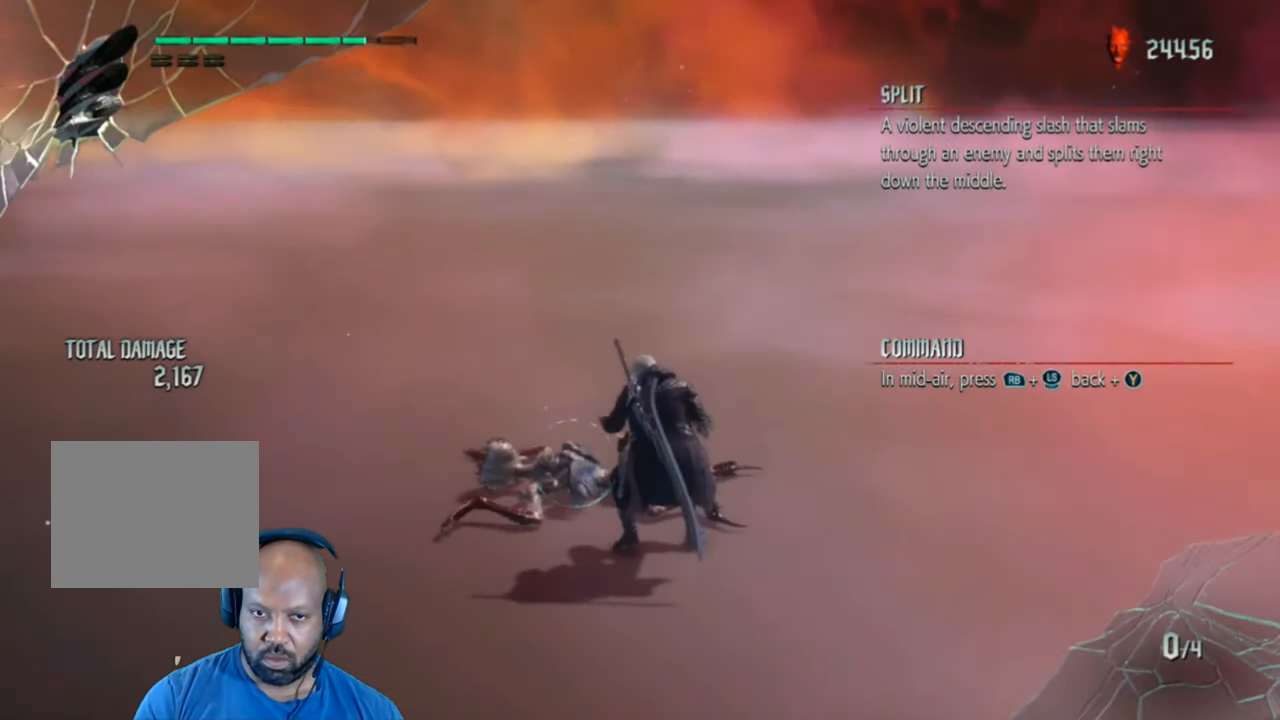
Gameplay with a controller (Xbox layout); each line is a JSON object with the inputs held at the frame after it. "events" lists button and stick changes between this image and that frame as [ms after this image, input, new state], when the widget could be followed in between. Not read: L3 R3.
{"buttons": ["A"], "left_stick": "center", "right_stick": "center", "events": [[180, "R1", "up"], [200, "L1", "up"], [200, "Y", "up"], [340, "left_stick", "center"], [400, "A", "down"]]}
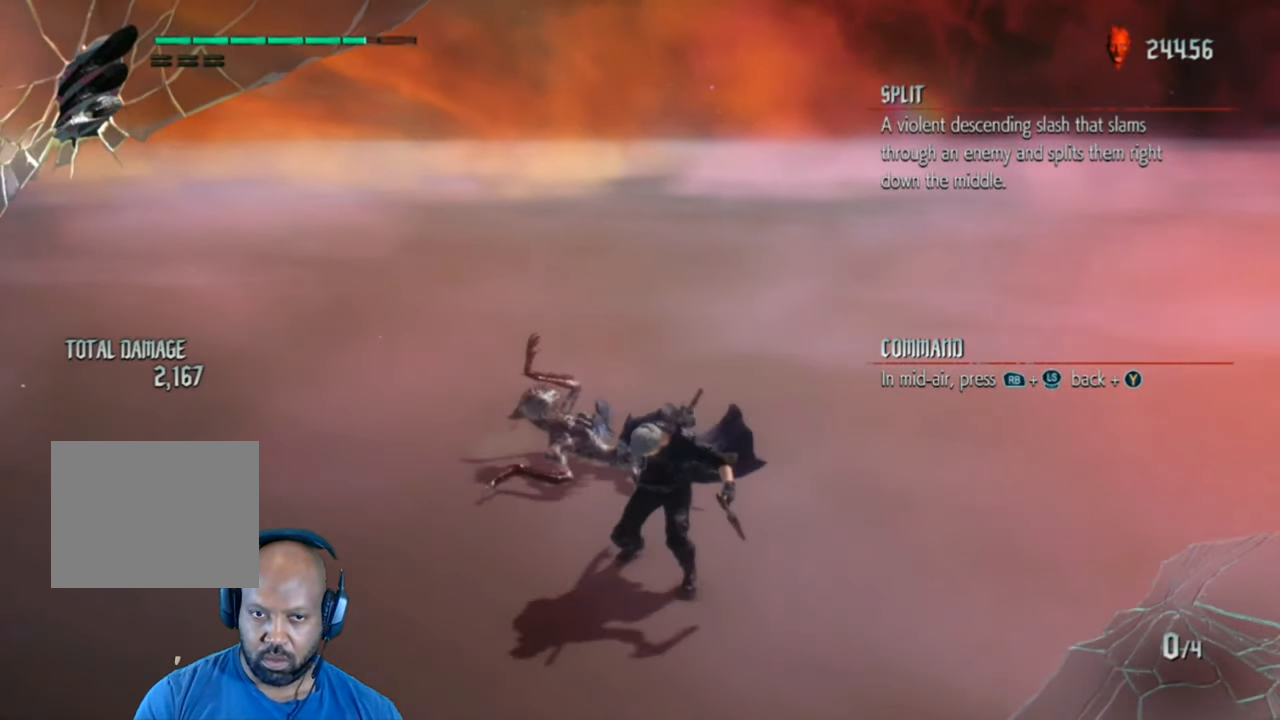
{"buttons": [], "left_stick": "up", "right_stick": "center", "events": [[180, "A", "up"], [340, "left_stick", "up"]]}
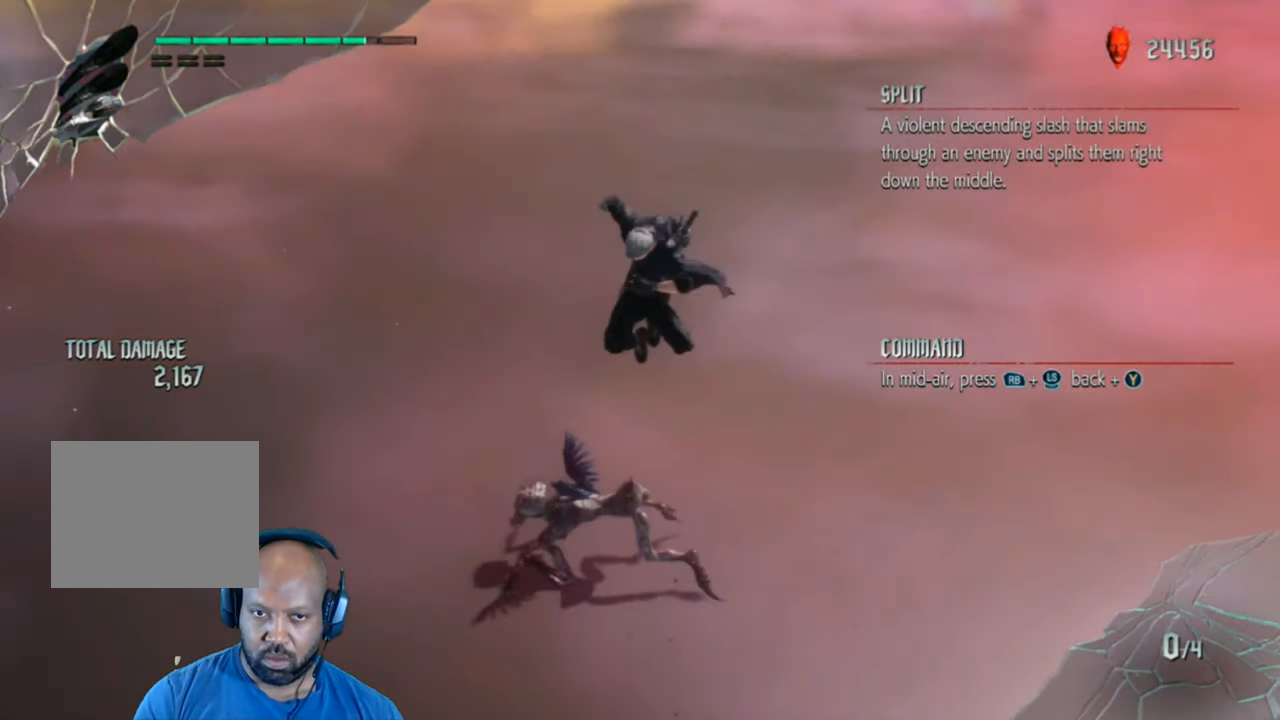
{"buttons": ["Y", "L1", "R1"], "left_stick": "left", "right_stick": "center", "events": [[80, "R1", "down"], [100, "L1", "down"], [300, "left_stick", "left"], [440, "Y", "down"]]}
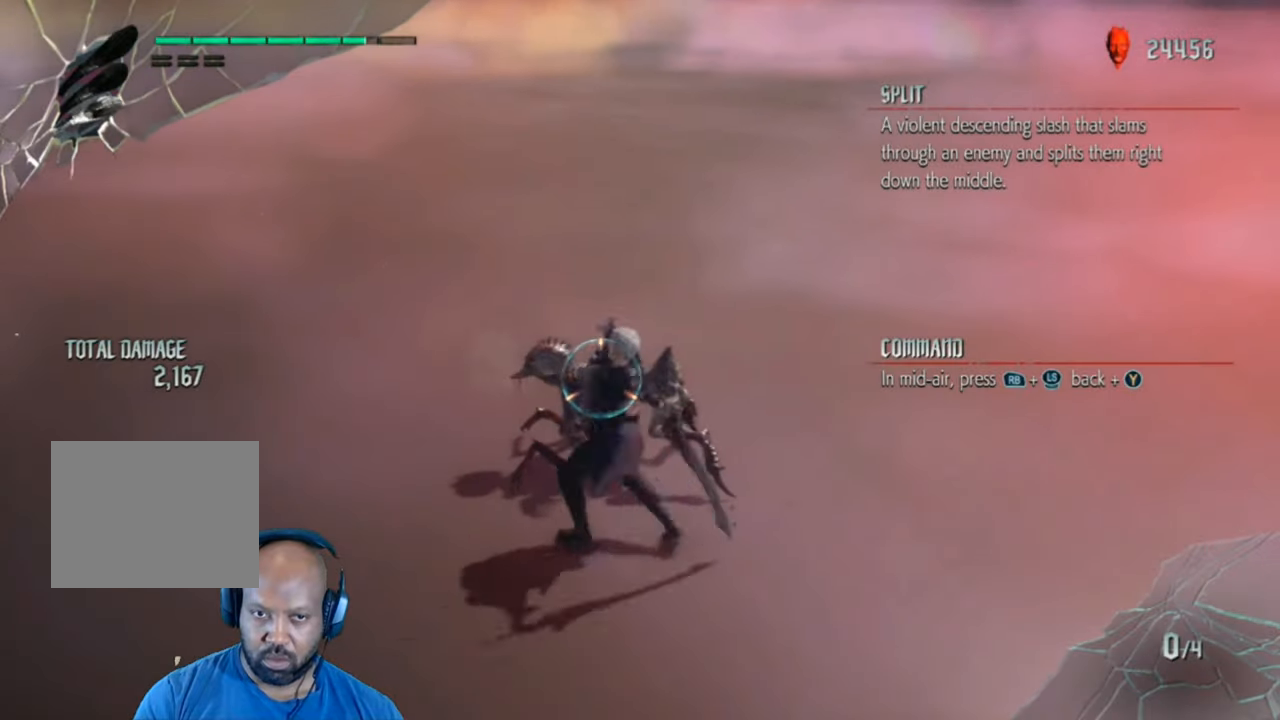
{"buttons": ["Y", "L1"], "left_stick": "up", "right_stick": "center", "events": [[180, "left_stick", "up"], [500, "R1", "up"]]}
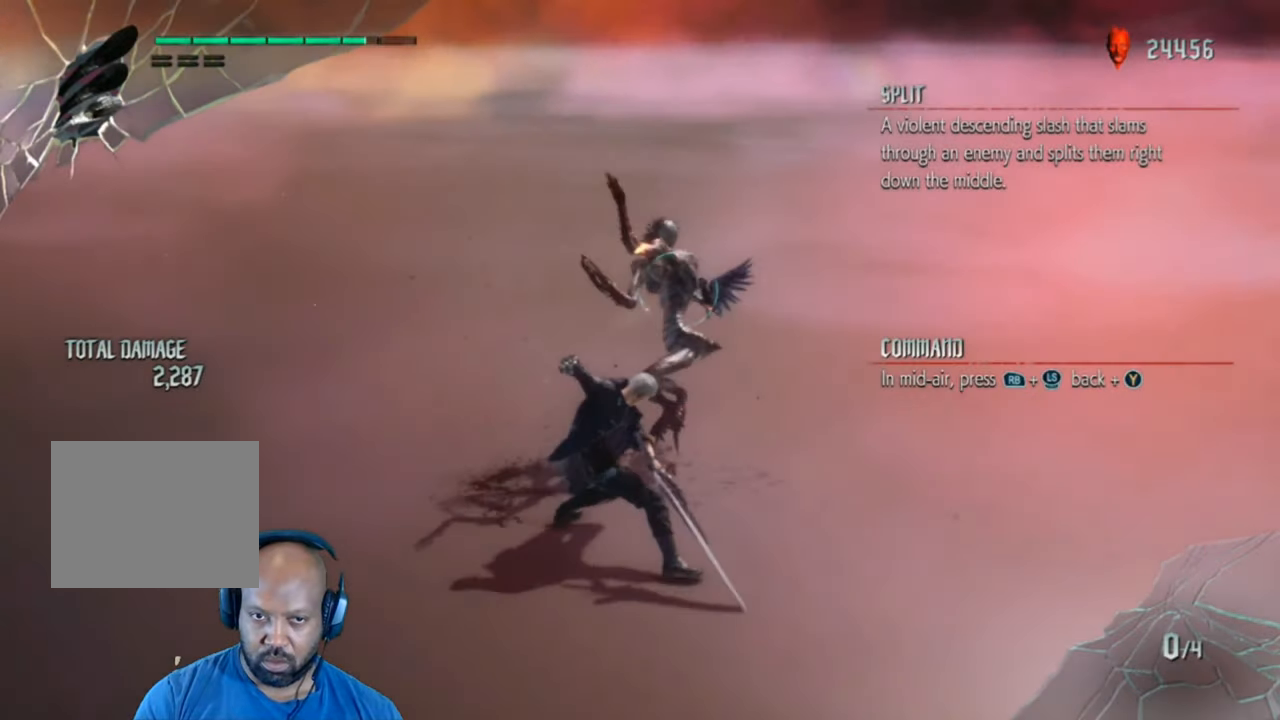
{"buttons": ["Y", "L1", "R1"], "left_stick": "up", "right_stick": "center", "events": [[40, "L1", "up"], [100, "R1", "down"], [280, "L1", "down"], [300, "L1", "up"], [300, "R1", "up"], [480, "R1", "down"], [500, "L1", "down"]]}
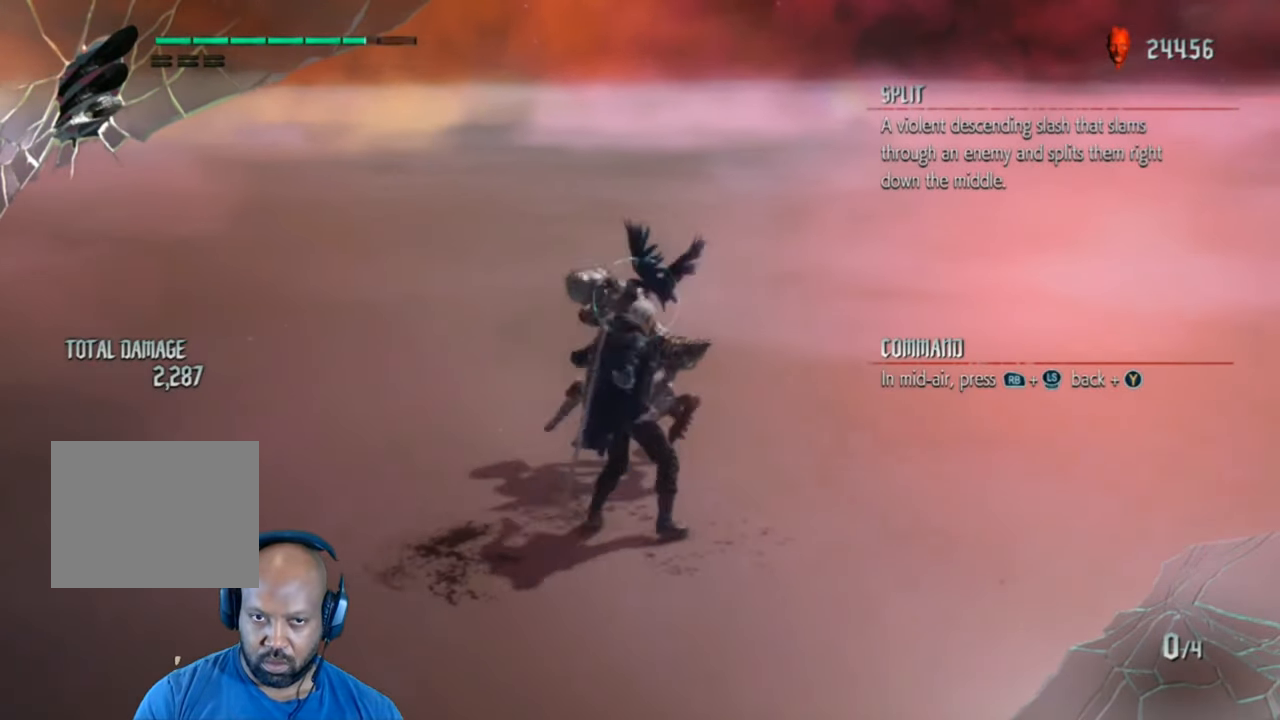
{"buttons": [], "left_stick": "up", "right_stick": "center", "events": [[240, "L1", "up"], [240, "R1", "up"], [240, "Y", "up"]]}
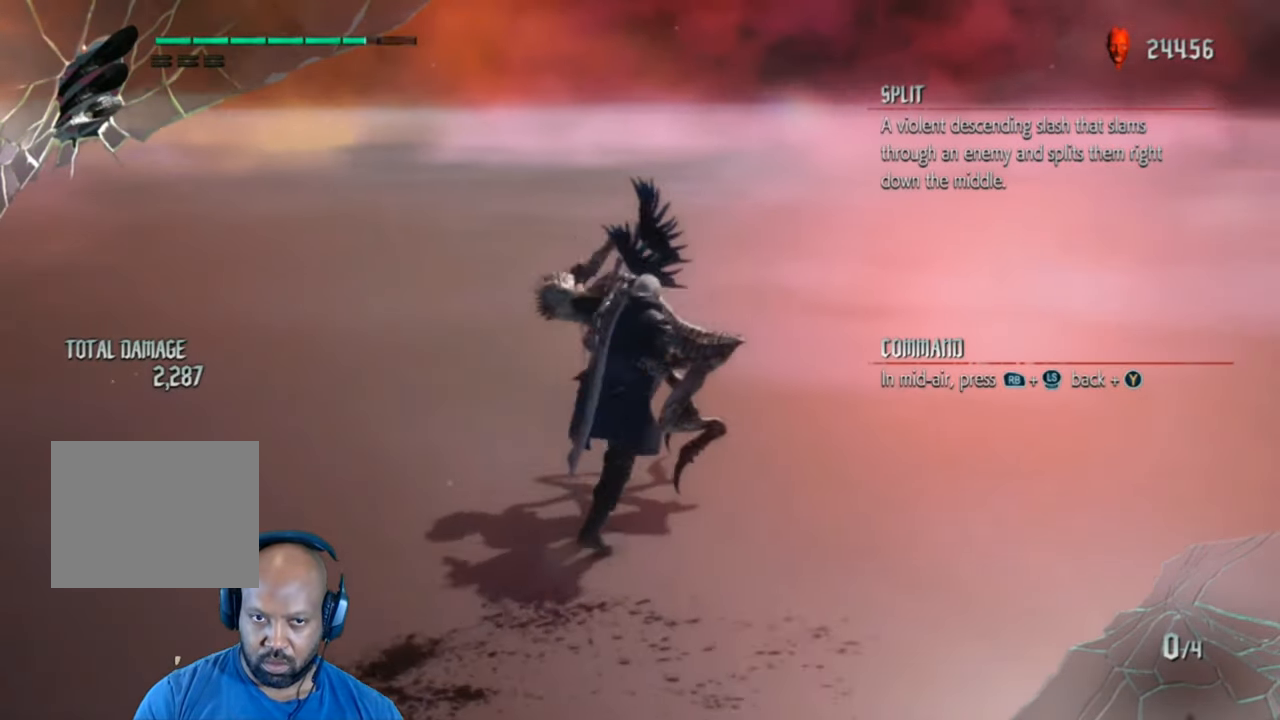
{"buttons": ["A"], "left_stick": "center", "right_stick": "center", "events": [[80, "left_stick", "center"], [300, "A", "down"]]}
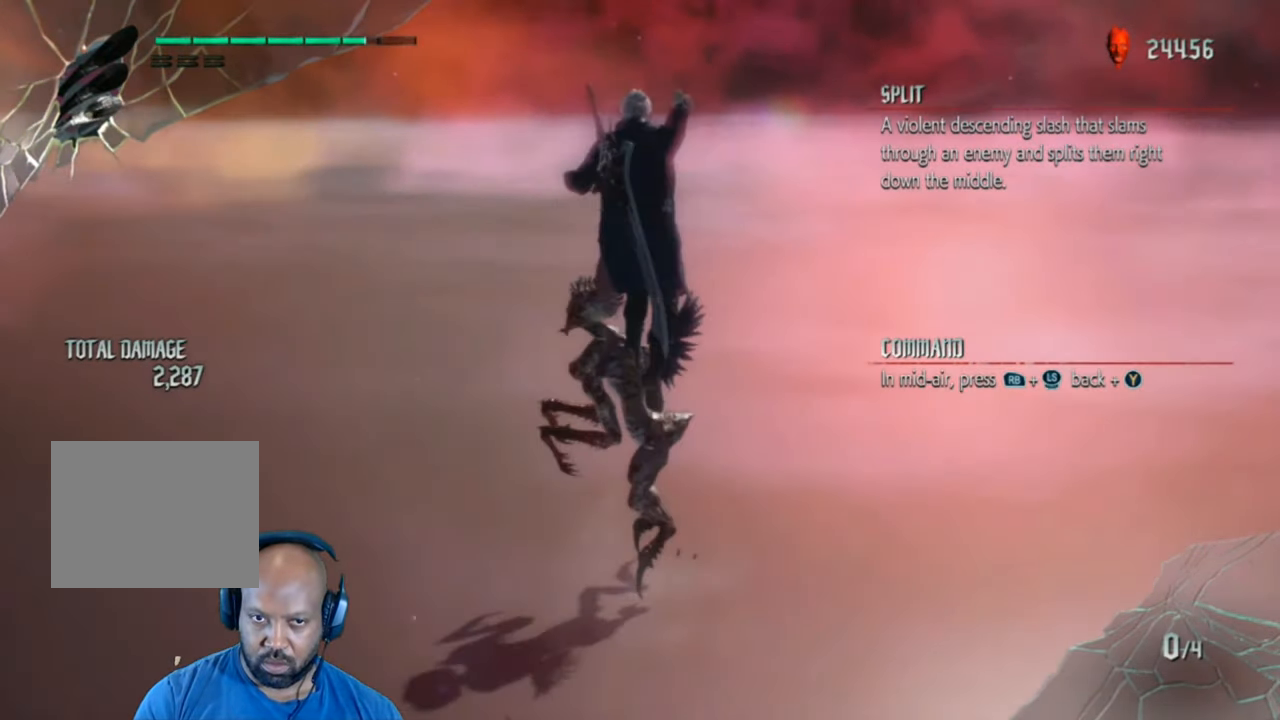
{"buttons": ["L1", "R1"], "left_stick": "center", "right_stick": "center", "events": [[40, "A", "up"], [200, "L1", "down"], [240, "R1", "down"]]}
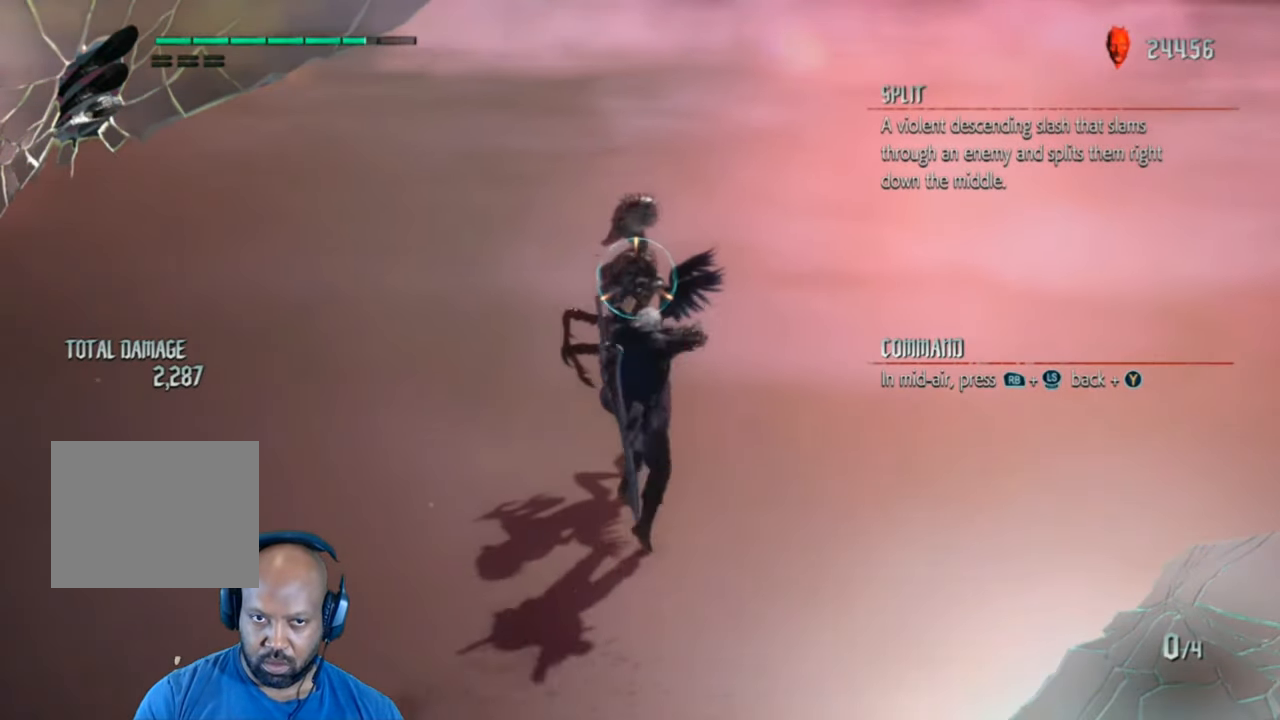
{"buttons": ["Y", "L1", "R1"], "left_stick": "center", "right_stick": "center", "events": [[300, "Y", "down"], [300, "left_stick", "down"], [400, "left_stick", "center"]]}
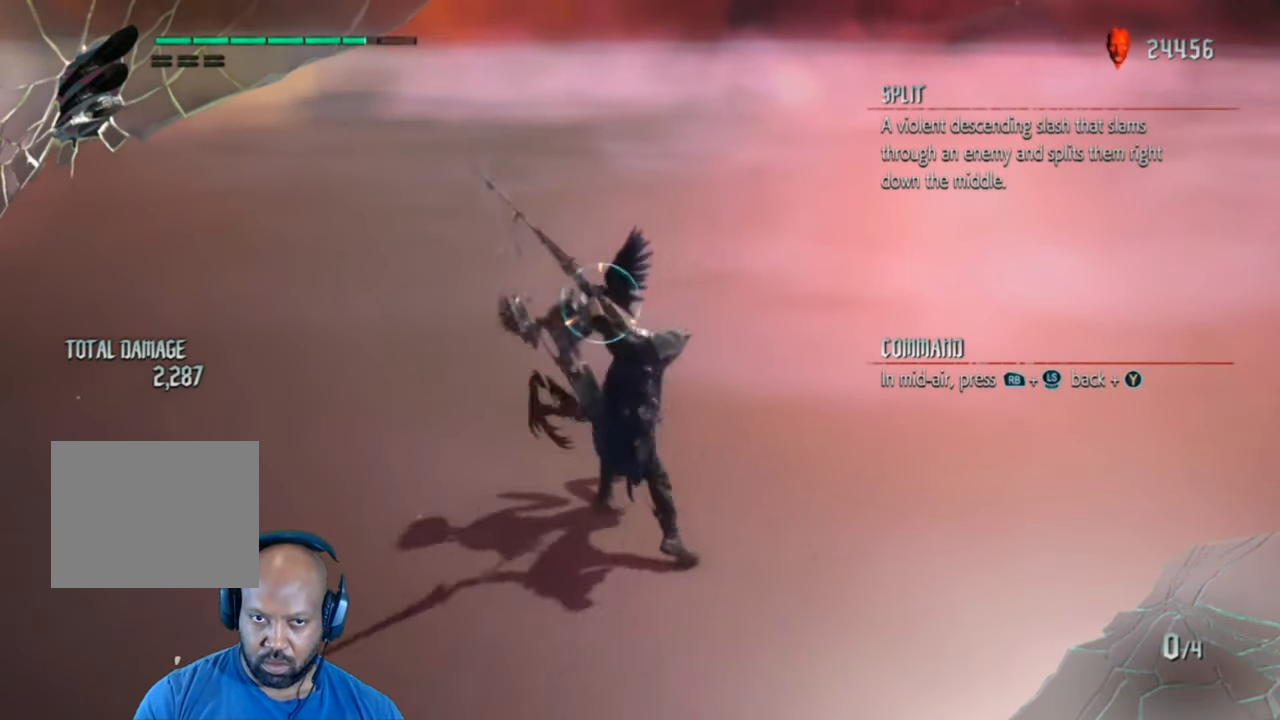
{"buttons": [], "left_stick": "center", "right_stick": "center", "events": [[200, "L1", "up"], [240, "R1", "up"], [240, "Y", "up"]]}
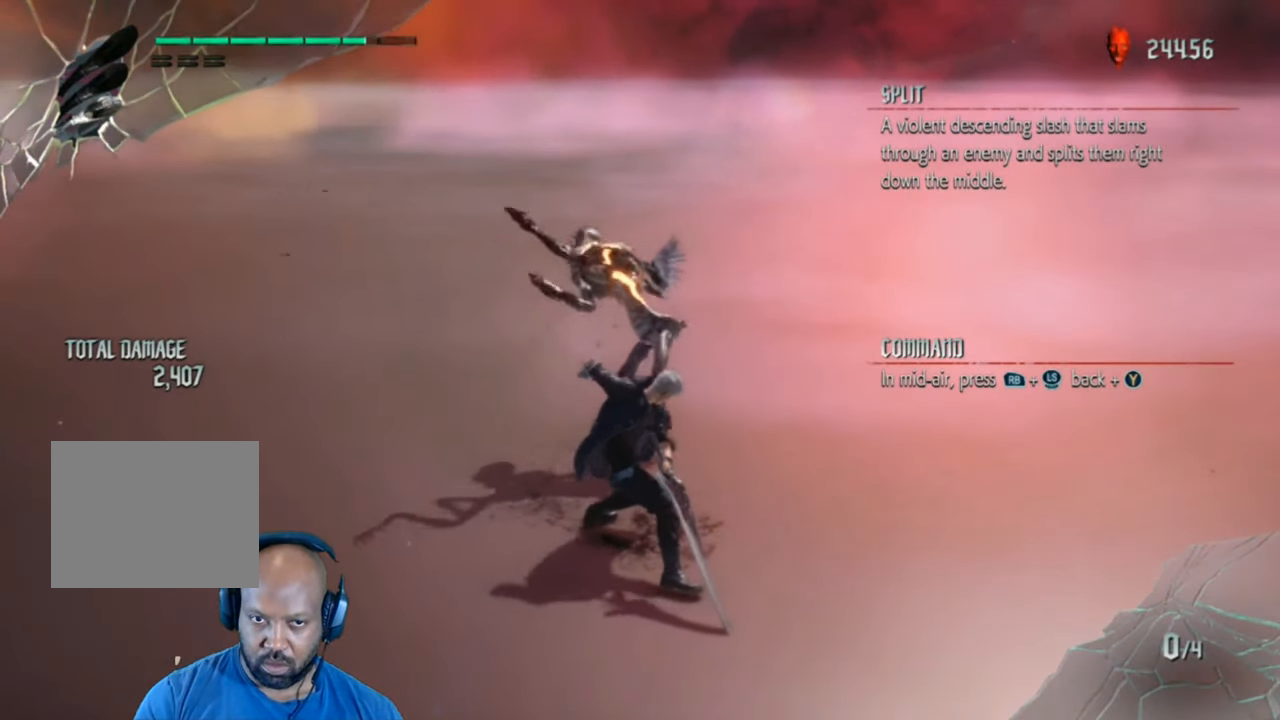
{"buttons": [], "left_stick": "up", "right_stick": "center", "events": [[240, "left_stick", "up"]]}
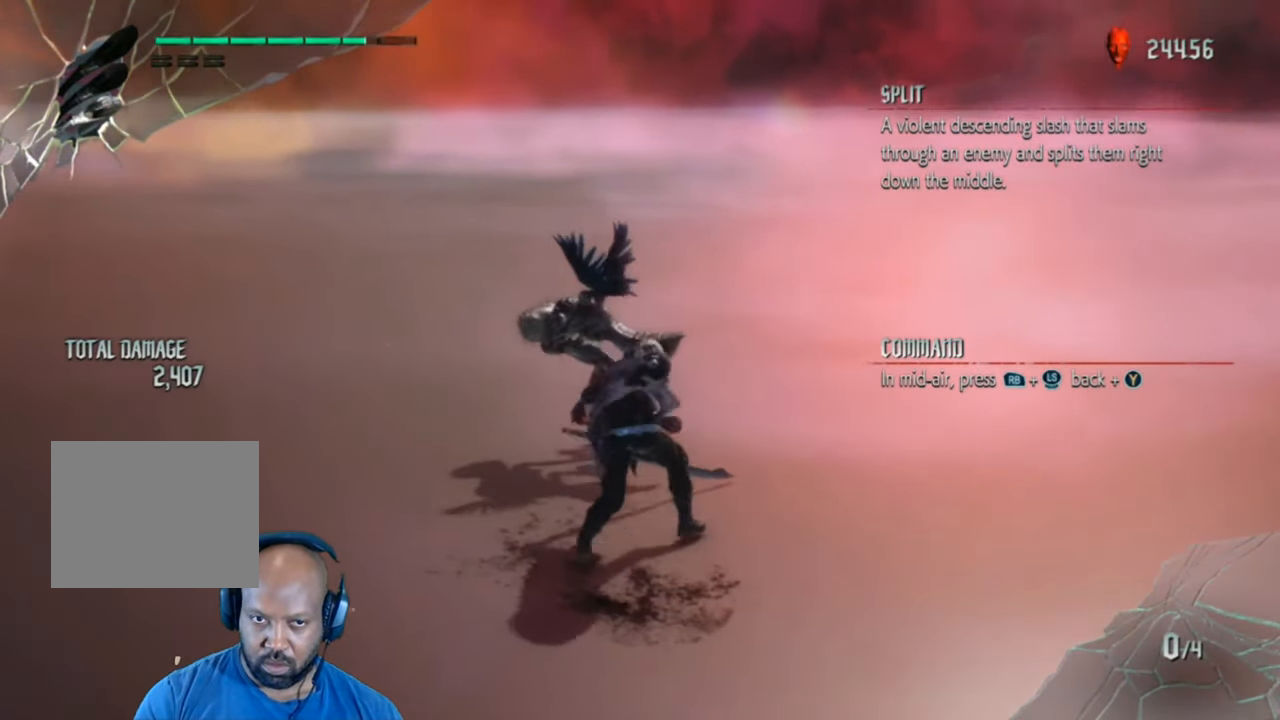
{"buttons": ["L1", "R1"], "left_stick": "center", "right_stick": "center", "events": [[100, "A", "down"], [340, "A", "up"], [340, "left_stick", "center"], [400, "L1", "down"], [500, "R1", "down"]]}
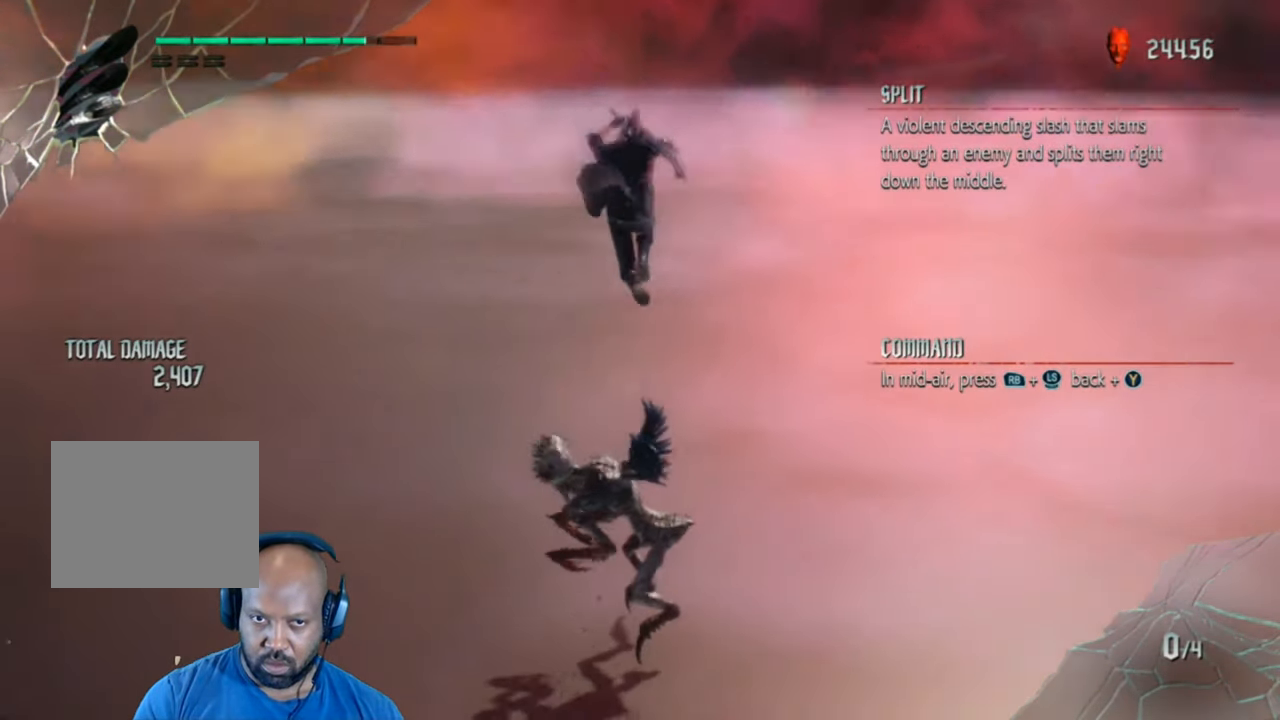
{"buttons": ["Y", "L1", "R1"], "left_stick": "down", "right_stick": "center", "events": [[200, "left_stick", "down"], [240, "Y", "down"]]}
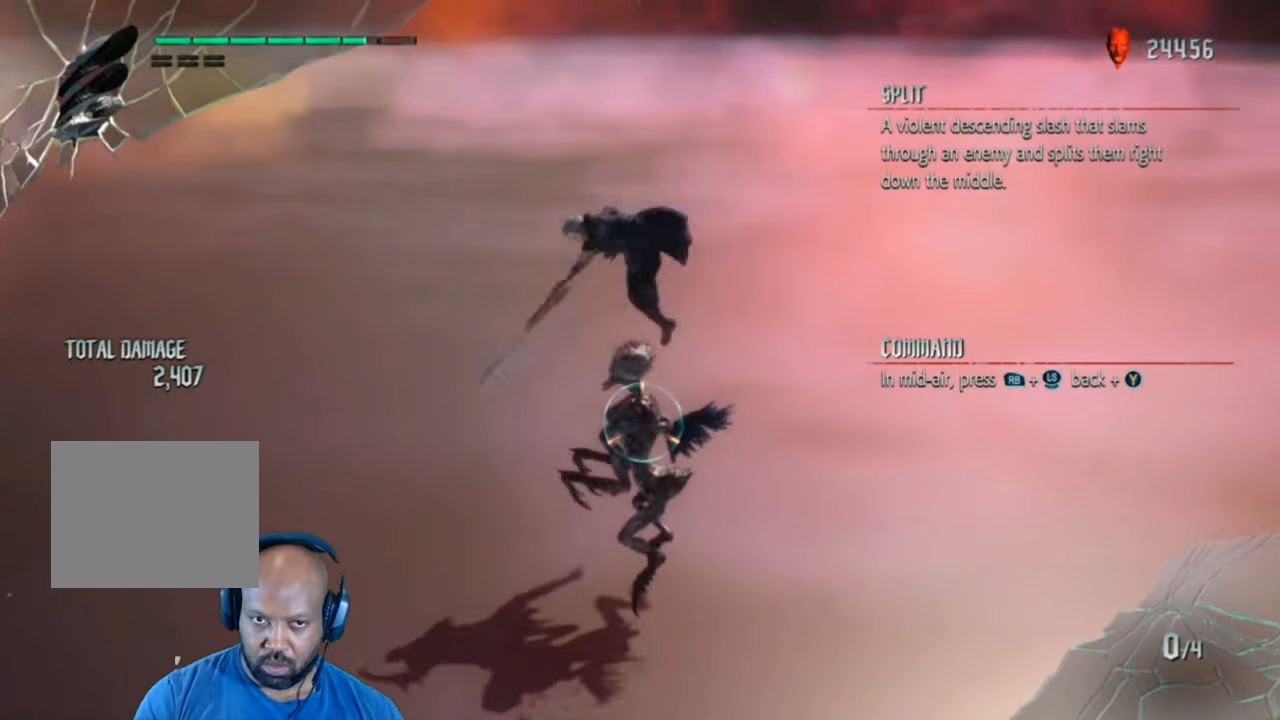
{"buttons": ["Y", "L1", "R1"], "left_stick": "down", "right_stick": "center", "events": [[100, "Y", "up"], [180, "Y", "down"], [480, "R1", "up"], [500, "R1", "down"]]}
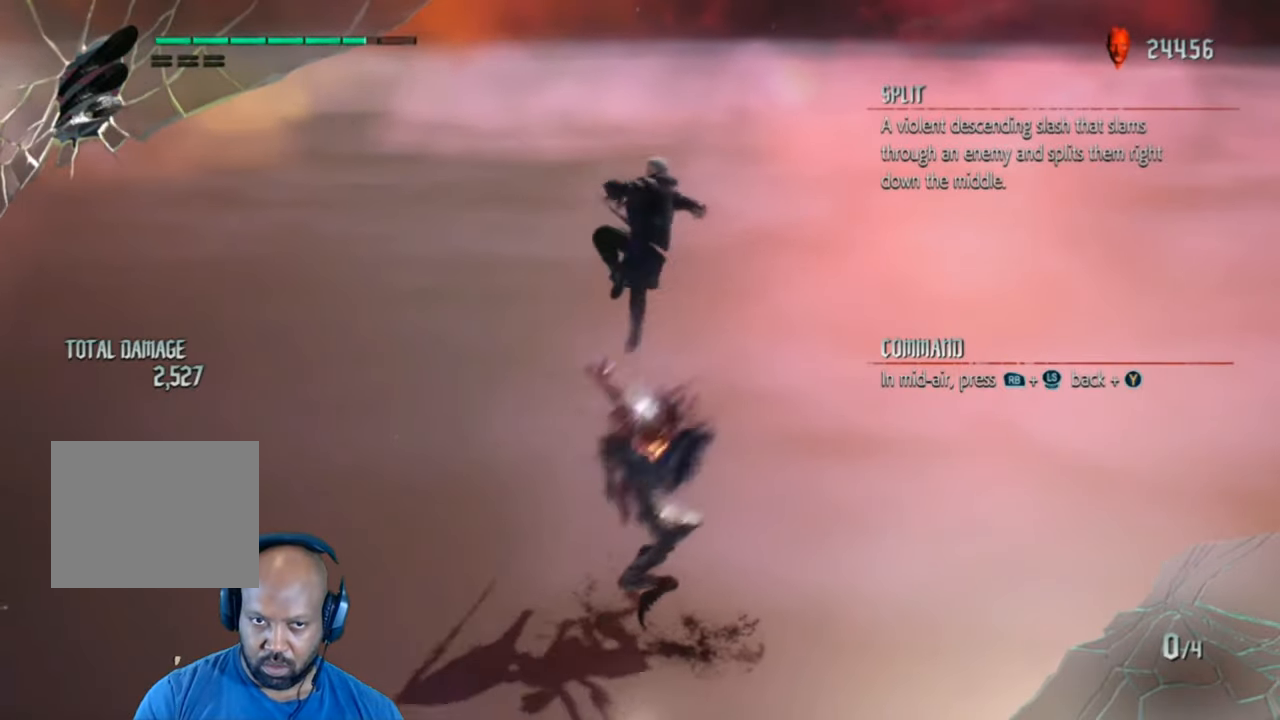
{"buttons": ["Y", "L1", "R1"], "left_stick": "down", "right_stick": "center", "events": [[140, "Y", "up"], [200, "Y", "down"], [300, "Y", "up"], [340, "Y", "down"]]}
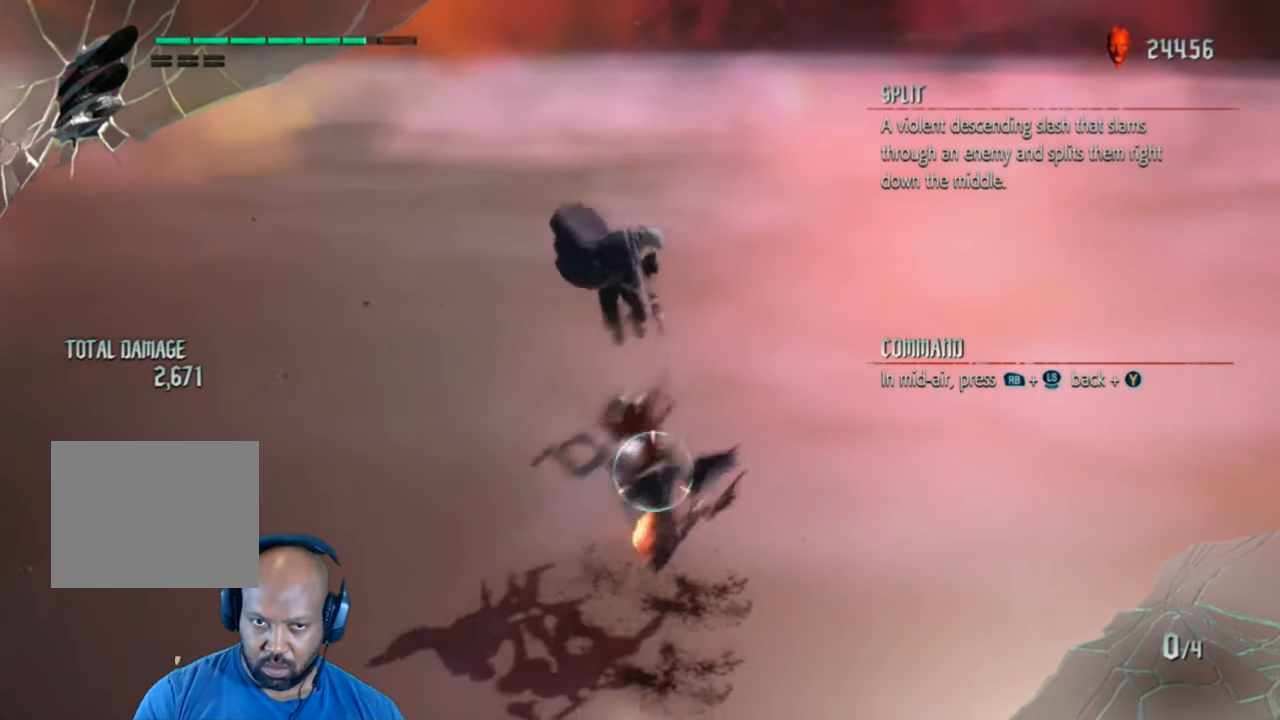
{"buttons": ["Y", "L1", "R1"], "left_stick": "down", "right_stick": "center", "events": [[180, "Y", "up"], [200, "Y", "down"], [340, "Y", "up"], [400, "Y", "down"]]}
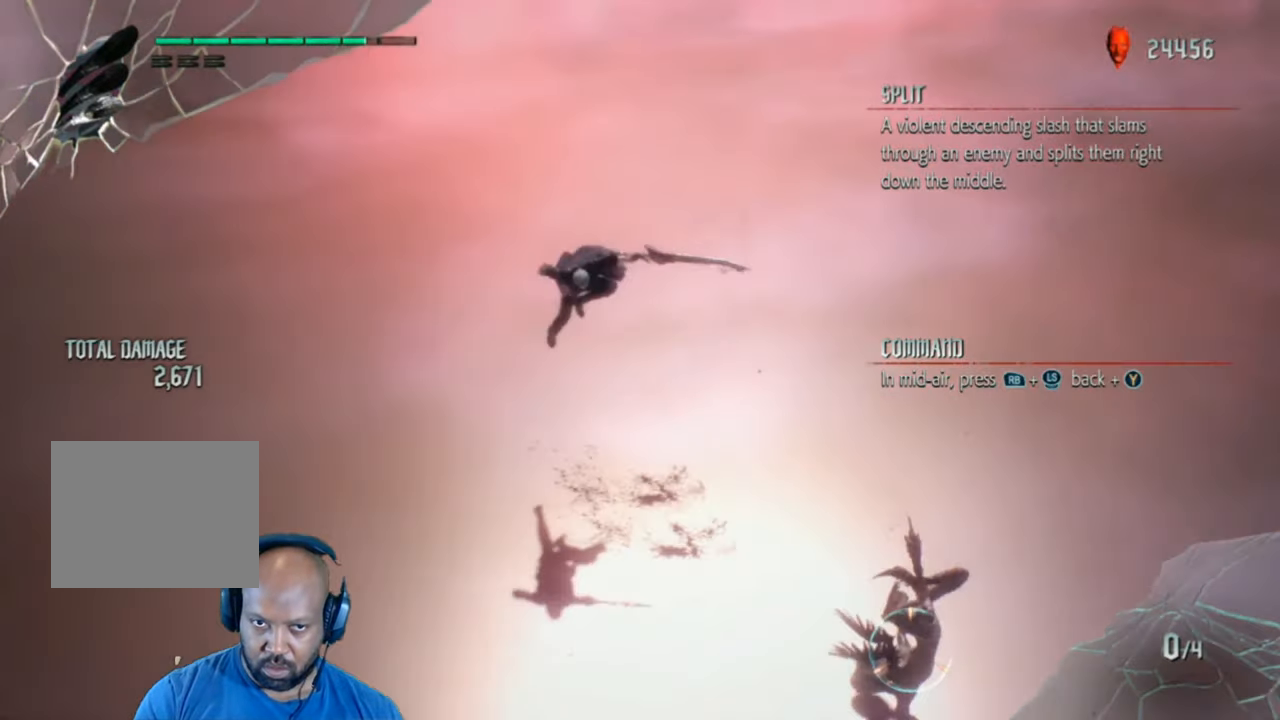
{"buttons": [], "left_stick": "down", "right_stick": "center", "events": [[100, "Y", "up"], [240, "R1", "up"], [340, "L1", "up"]]}
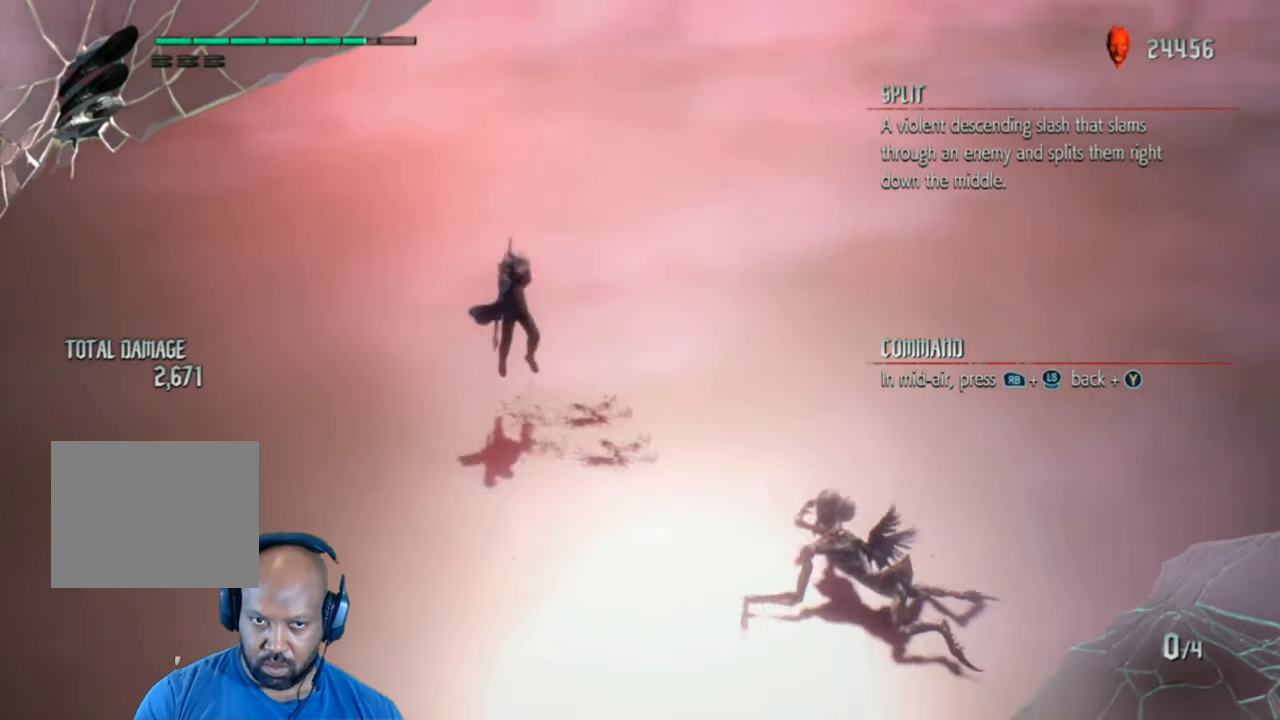
{"buttons": [], "left_stick": "down-right", "right_stick": "down-right", "events": [[440, "left_stick", "down-right"], [440, "right_stick", "down-right"]]}
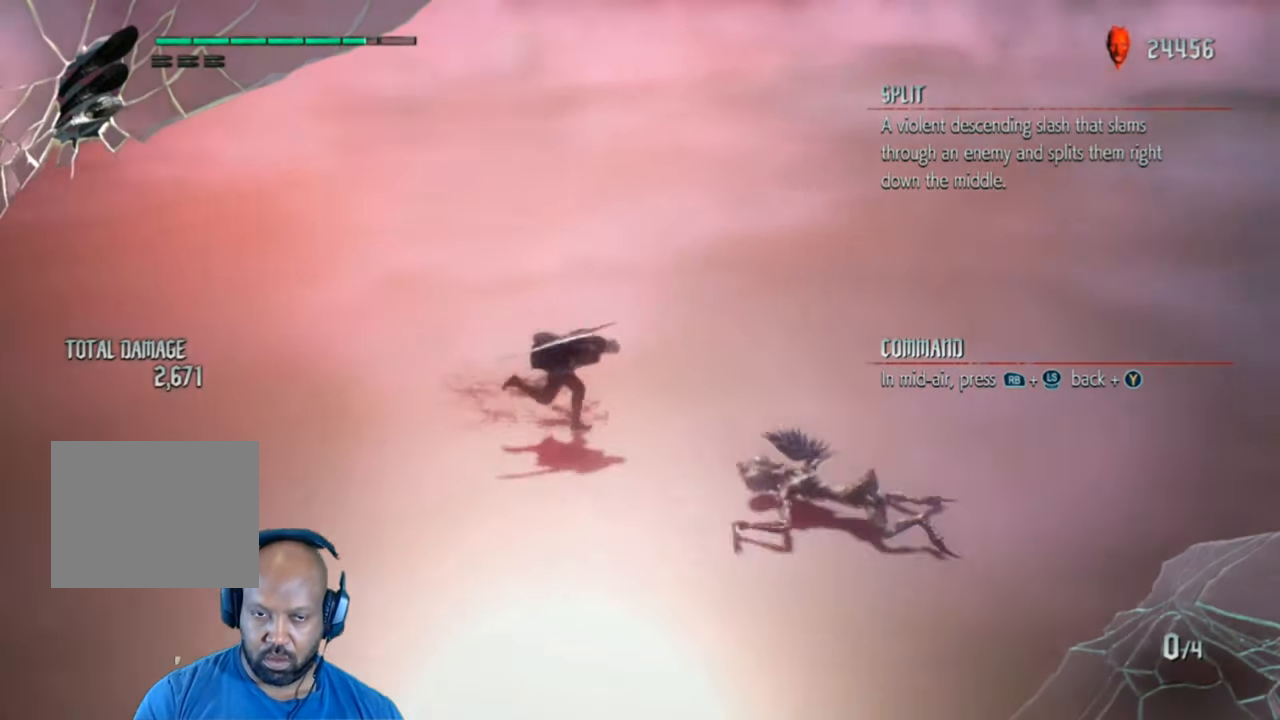
{"buttons": [], "left_stick": "down-right", "right_stick": "down-right", "events": [[440, "left_stick", "up"], [500, "left_stick", "down-right"]]}
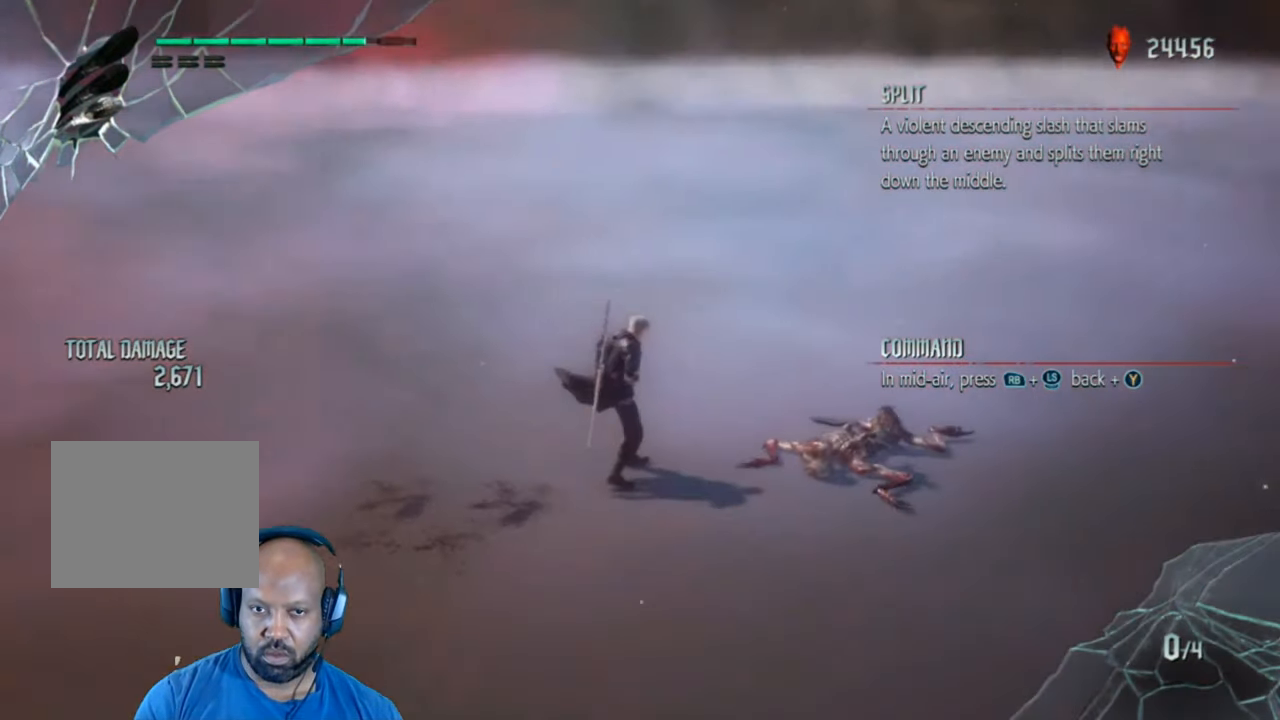
{"buttons": [], "left_stick": "down-right", "right_stick": "center", "events": [[200, "right_stick", "center"]]}
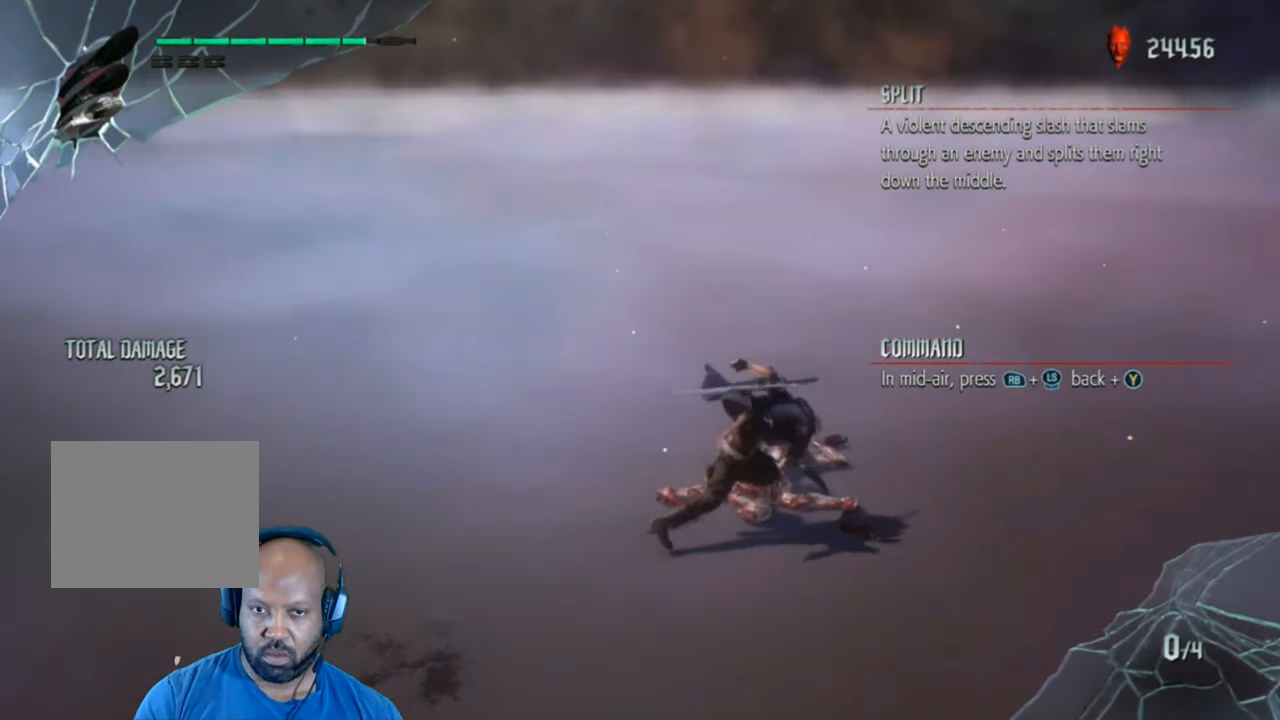
{"buttons": [], "left_stick": "center", "right_stick": "center", "events": [[100, "left_stick", "up"], [200, "A", "down"], [440, "A", "up"], [440, "left_stick", "center"]]}
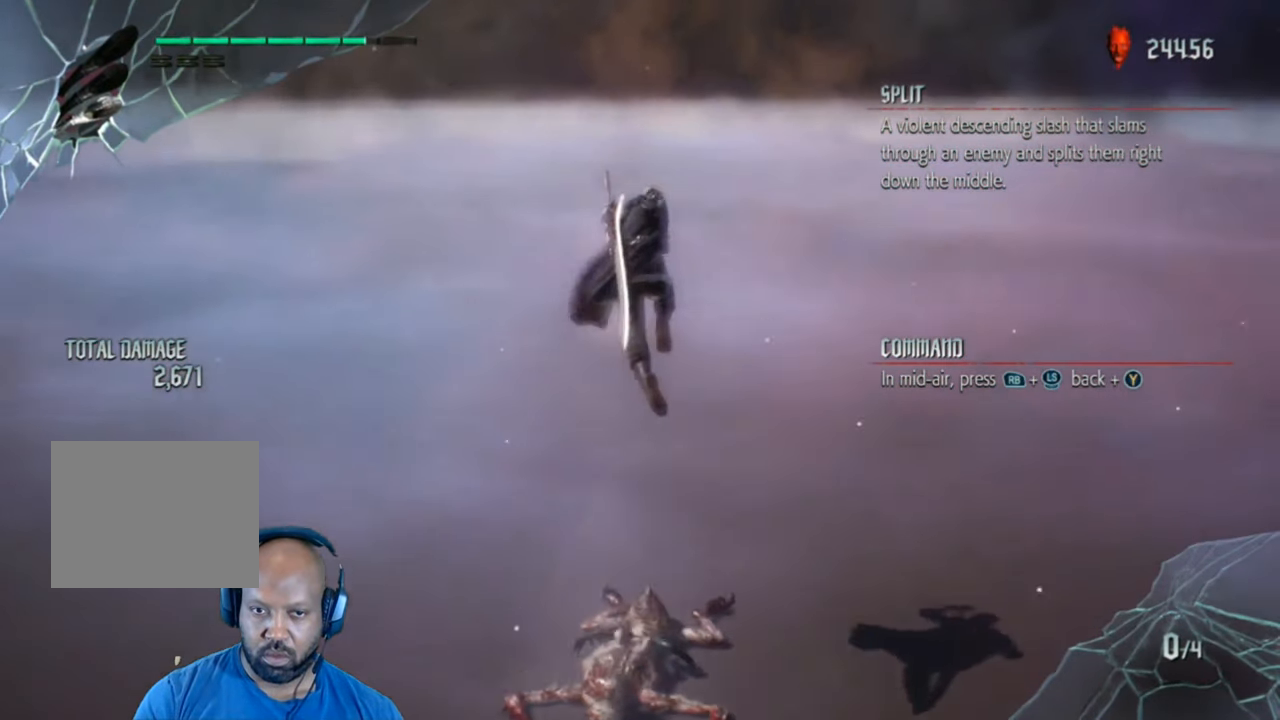
{"buttons": ["Y", "L1", "R1"], "left_stick": "down", "right_stick": "center", "events": [[340, "R1", "down"], [380, "L1", "down"], [380, "Y", "down"], [380, "left_stick", "down"]]}
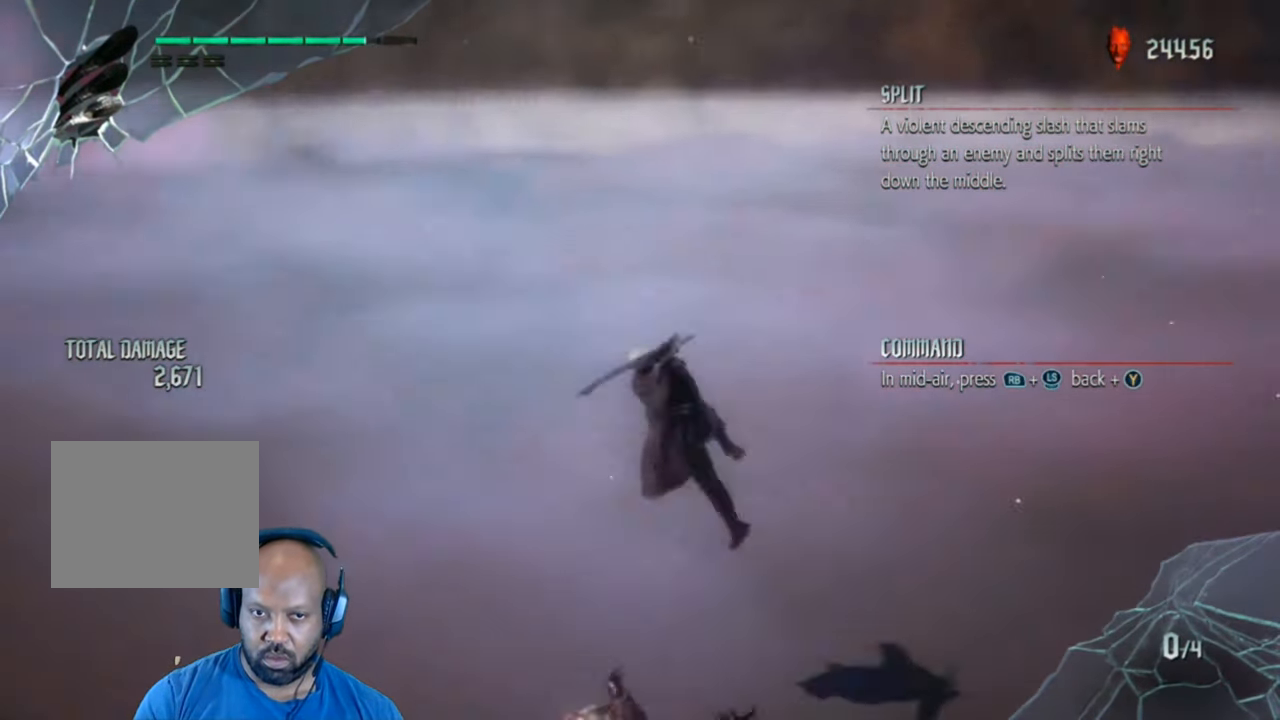
{"buttons": ["L1"], "left_stick": "down", "right_stick": "center", "events": [[280, "R1", "up"], [280, "Y", "up"], [340, "R1", "down"], [340, "Y", "down"], [500, "R1", "up"], [500, "Y", "up"]]}
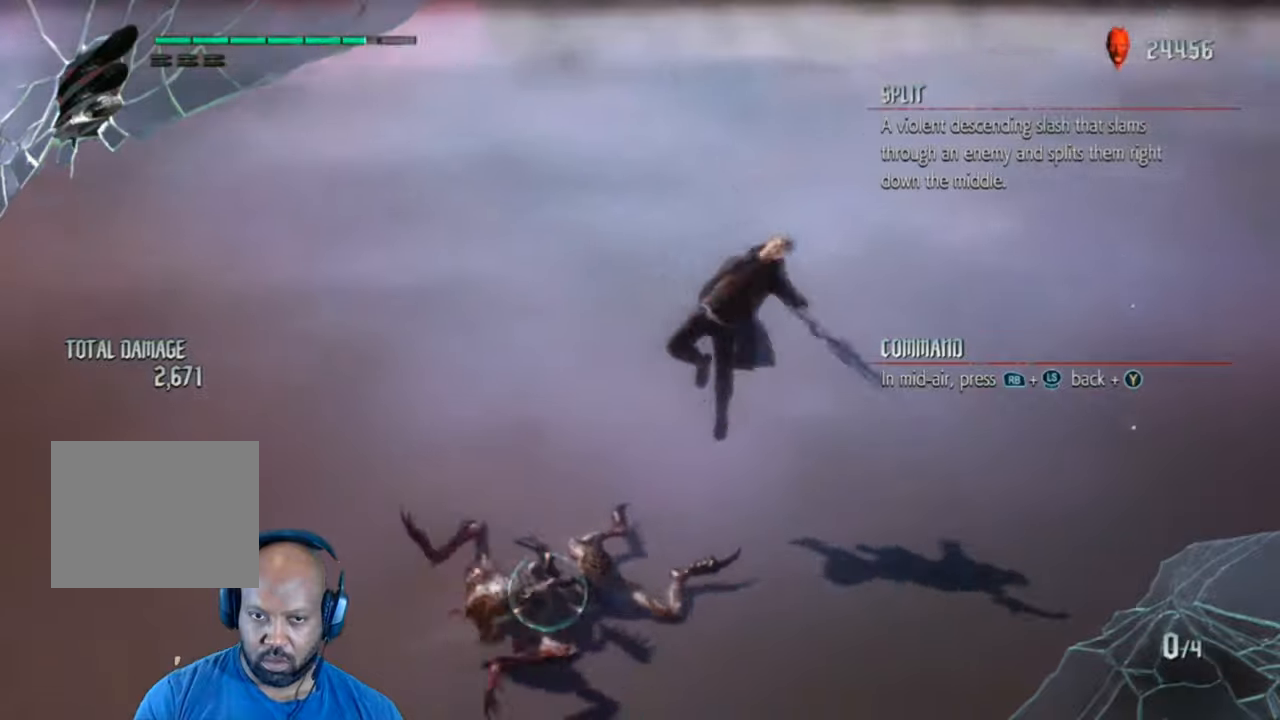
{"buttons": [], "left_stick": "left", "right_stick": "center", "events": [[80, "Y", "down"], [100, "R1", "down"], [240, "R1", "up"], [280, "Y", "up"], [340, "L1", "up"], [480, "left_stick", "left"]]}
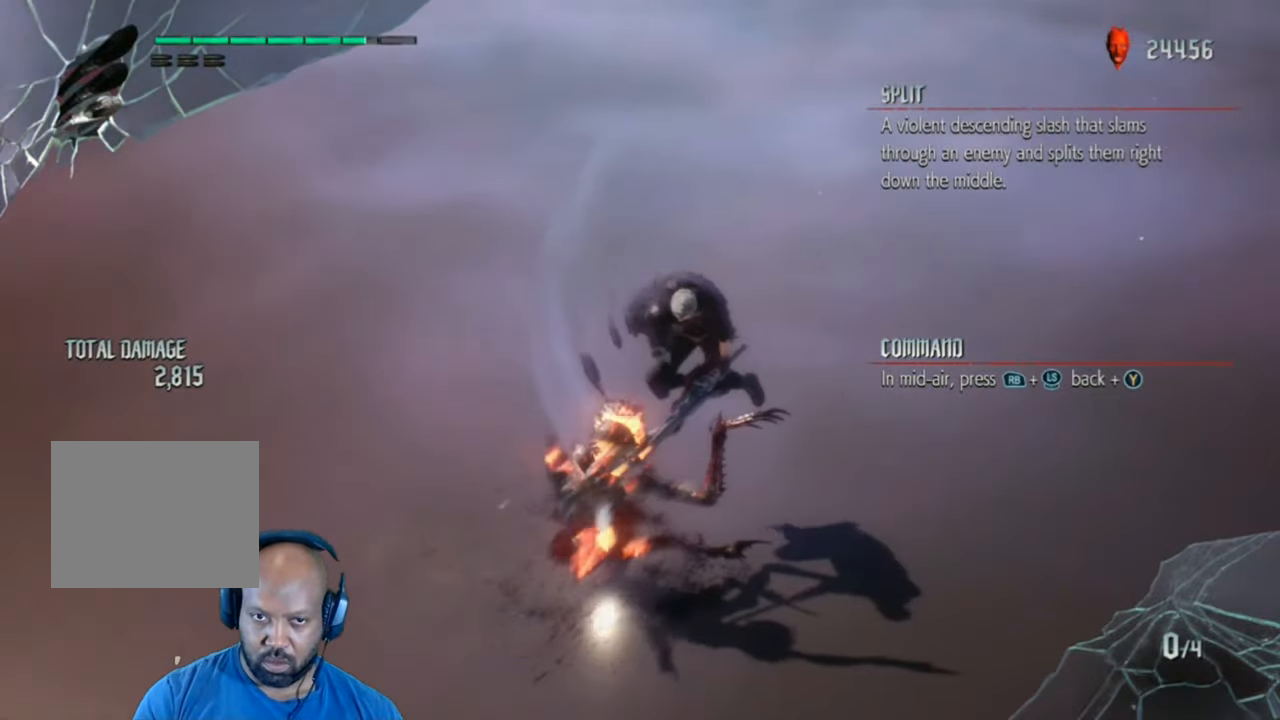
{"buttons": [], "left_stick": "down", "right_stick": "down-left", "events": [[100, "right_stick", "down-left"], [300, "left_stick", "down"]]}
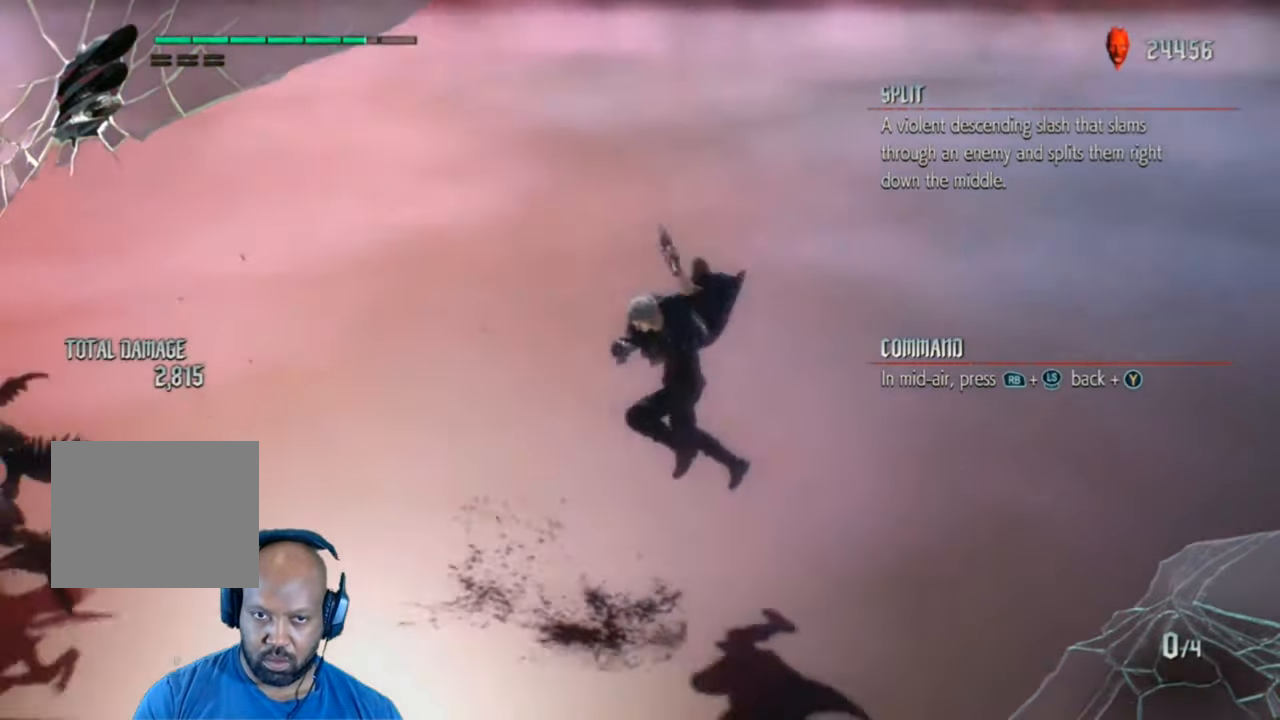
{"buttons": [], "left_stick": "center", "right_stick": "center", "events": [[200, "left_stick", "center"], [240, "right_stick", "center"]]}
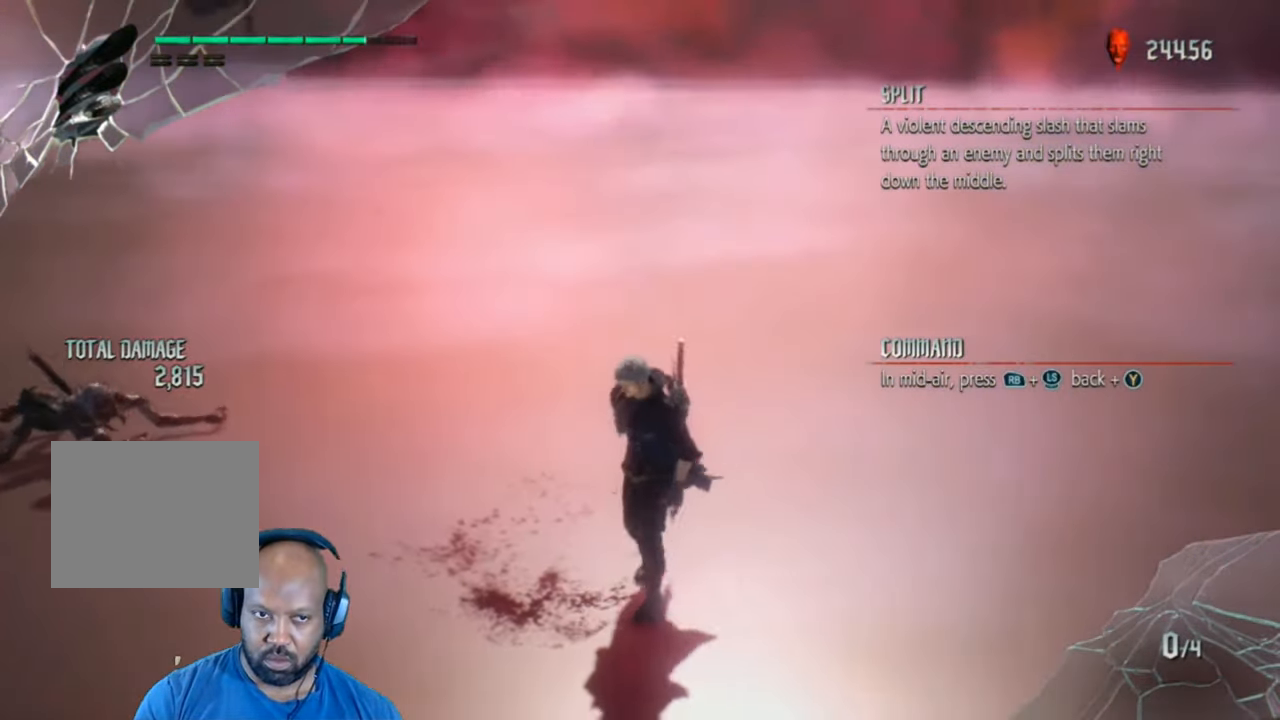
{"buttons": [], "left_stick": "up", "right_stick": "down-left", "events": [[80, "right_stick", "down-left"], [100, "left_stick", "left"], [180, "left_stick", "up"]]}
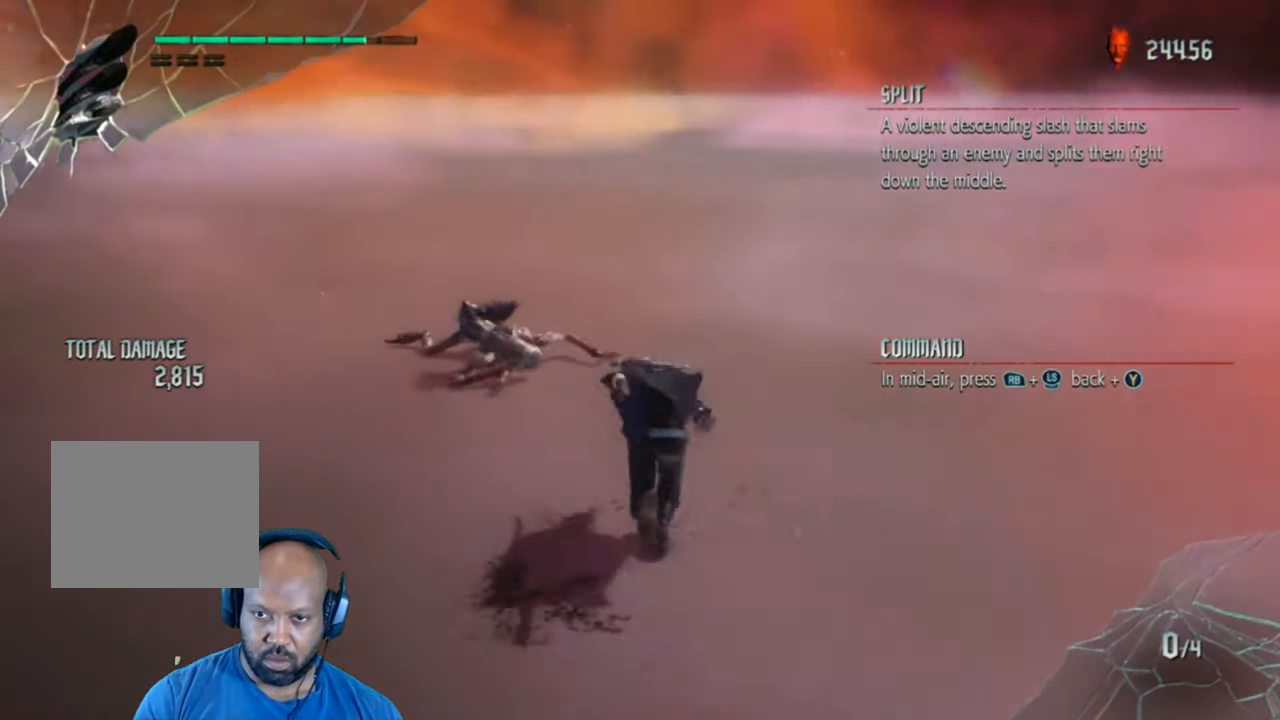
{"buttons": [], "left_stick": "center", "right_stick": "center", "events": [[80, "right_stick", "center"], [200, "A", "down"], [380, "A", "up"], [400, "left_stick", "center"]]}
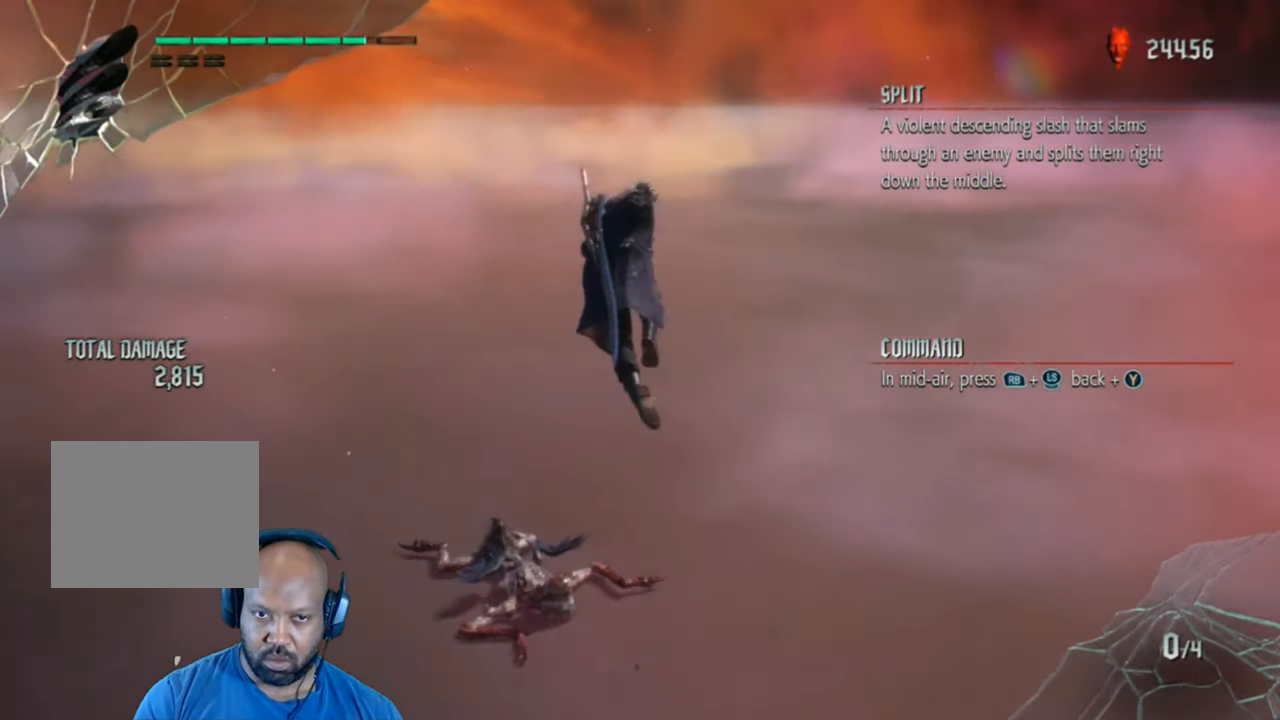
{"buttons": ["Y", "L1", "R1"], "left_stick": "down", "right_stick": "center", "events": [[100, "left_stick", "down-left"], [240, "L1", "down"], [240, "R1", "down"], [380, "left_stick", "down"], [400, "Y", "down"]]}